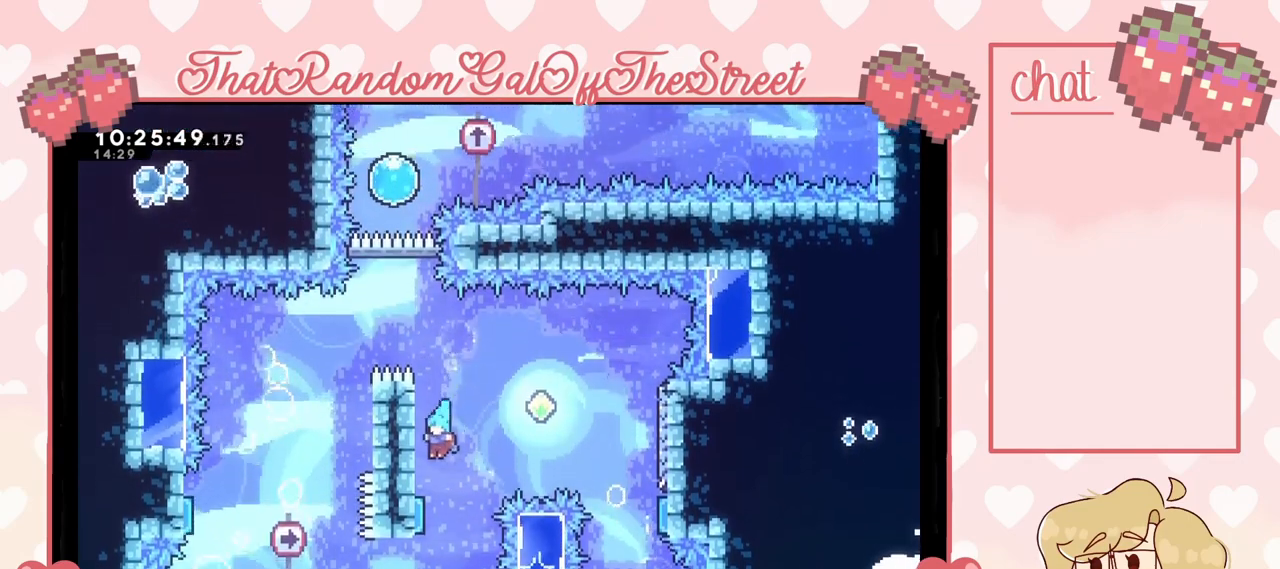
Gameplay with a controller (Xbox layout); each line is a JSON object with the inputs held at the frame after it. "events" lists button and stick changes between this image and that frame as [ms after this image, input, new state], when the widget could be followed in between.
{"buttons": [], "left_stick": "right", "right_stick": "center", "events": [[200, "left_stick", "right"]]}
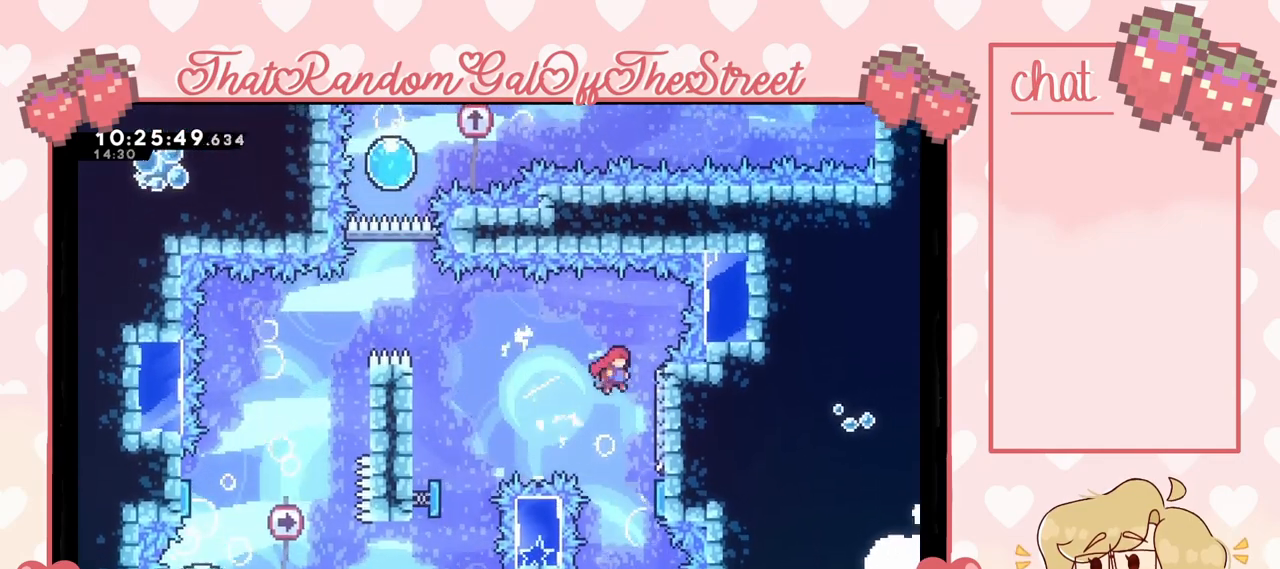
{"buttons": [], "left_stick": "right", "right_stick": "center", "events": []}
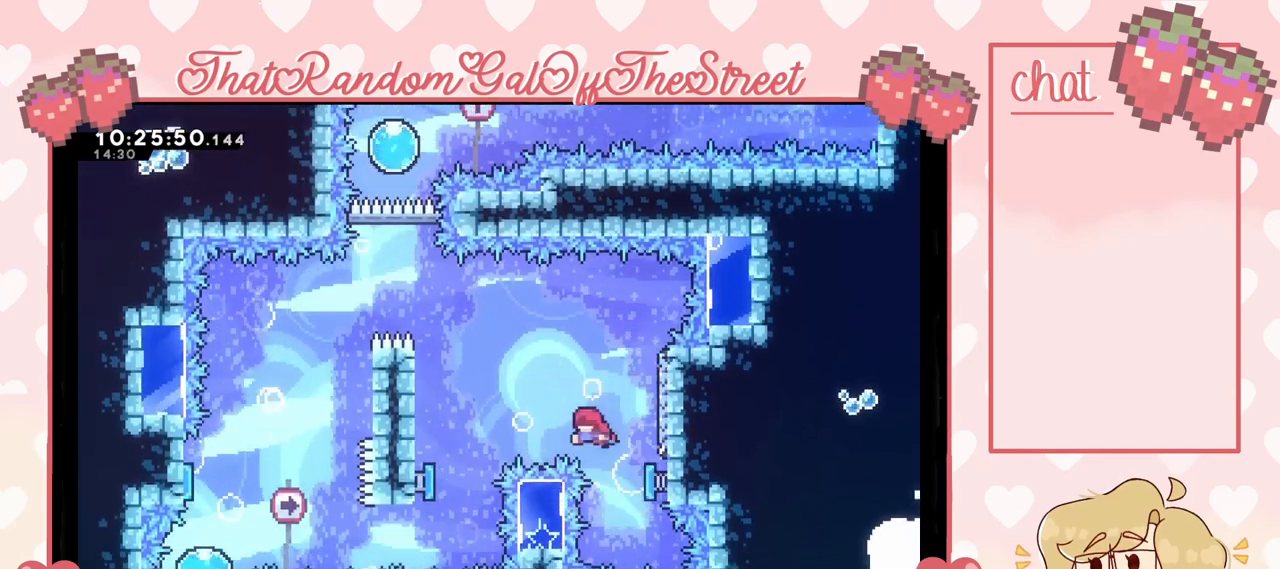
{"buttons": ["L2"], "left_stick": "up", "right_stick": "center", "events": [[100, "left_stick", "left"], [367, "L2", "down"], [400, "left_stick", "up-left"], [500, "left_stick", "up"]]}
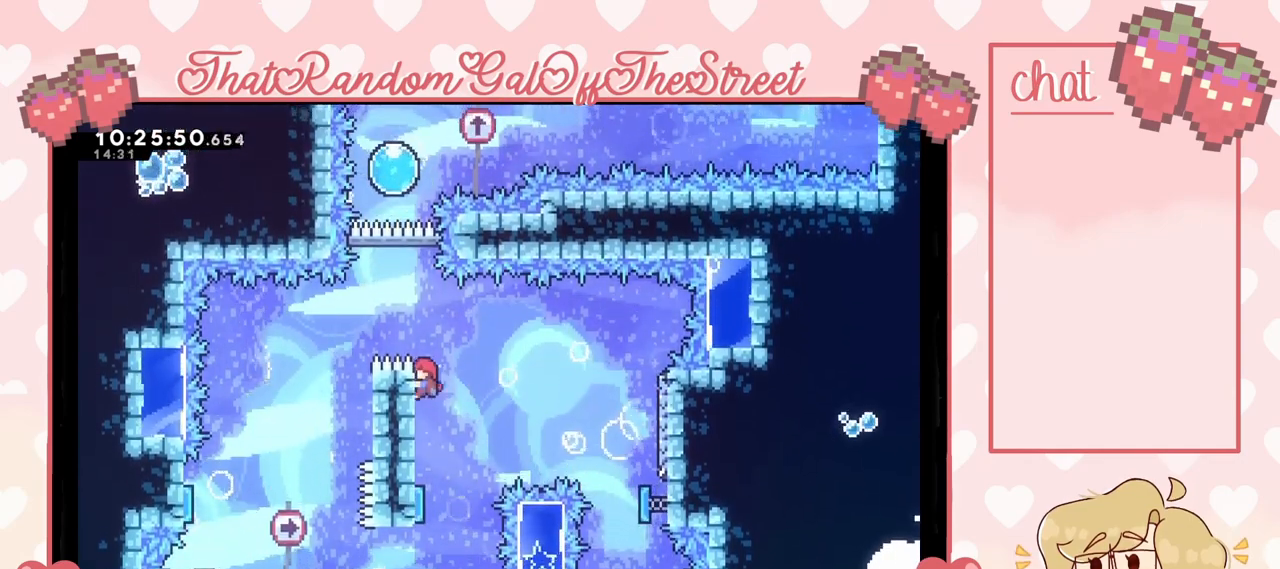
{"buttons": ["X"], "left_stick": "up", "right_stick": "center", "events": [[200, "A", "down"], [300, "L2", "up"], [367, "A", "up"], [433, "X", "down"]]}
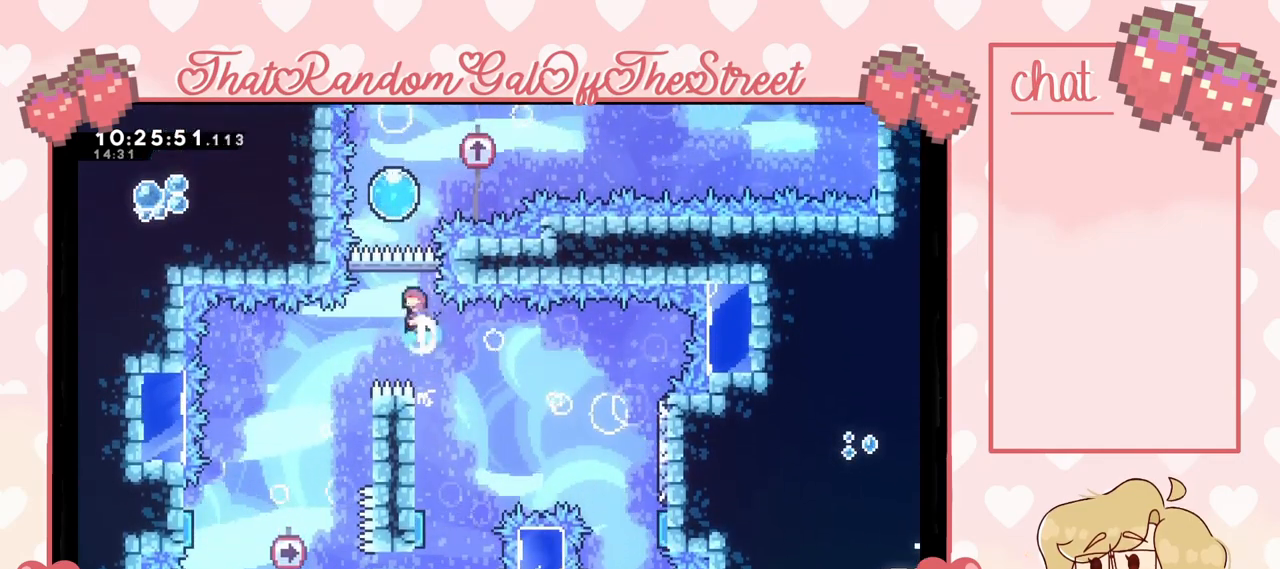
{"buttons": [], "left_stick": "up", "right_stick": "center", "events": [[167, "X", "up"]]}
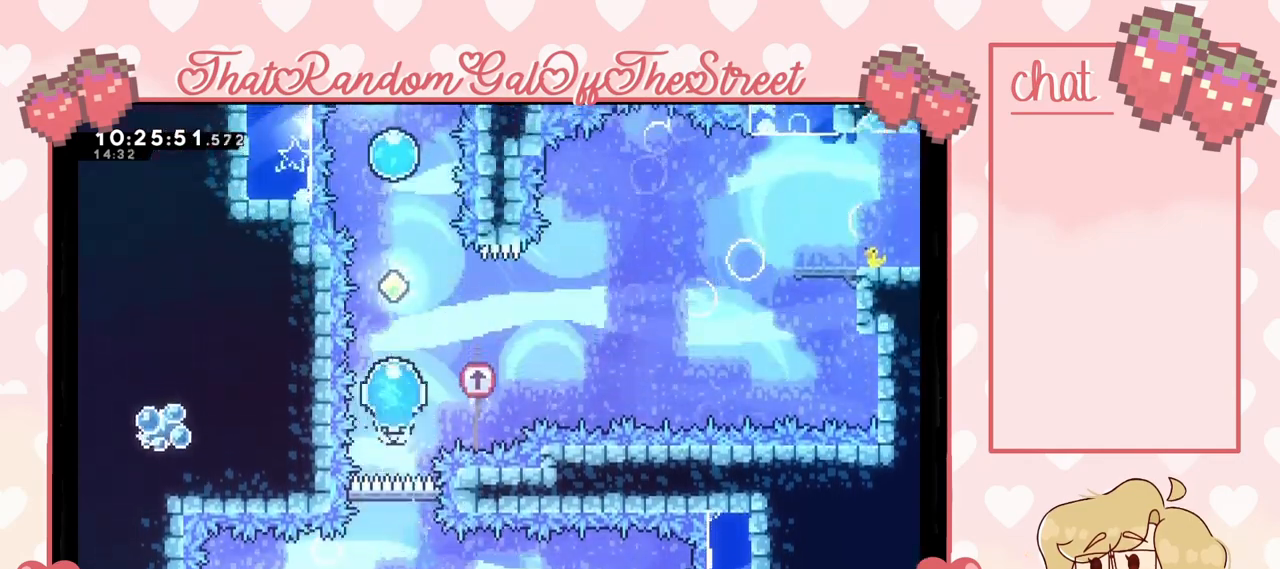
{"buttons": ["X"], "left_stick": "up", "right_stick": "center", "events": [[300, "X", "down"]]}
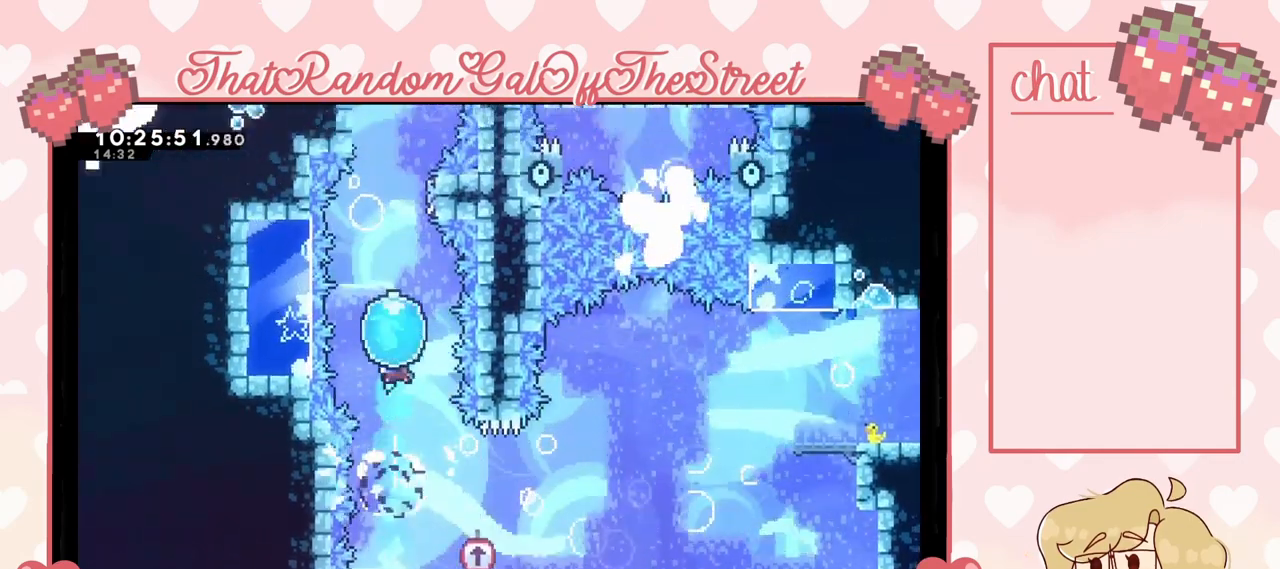
{"buttons": [], "left_stick": "up", "right_stick": "center", "events": [[33, "X", "up"]]}
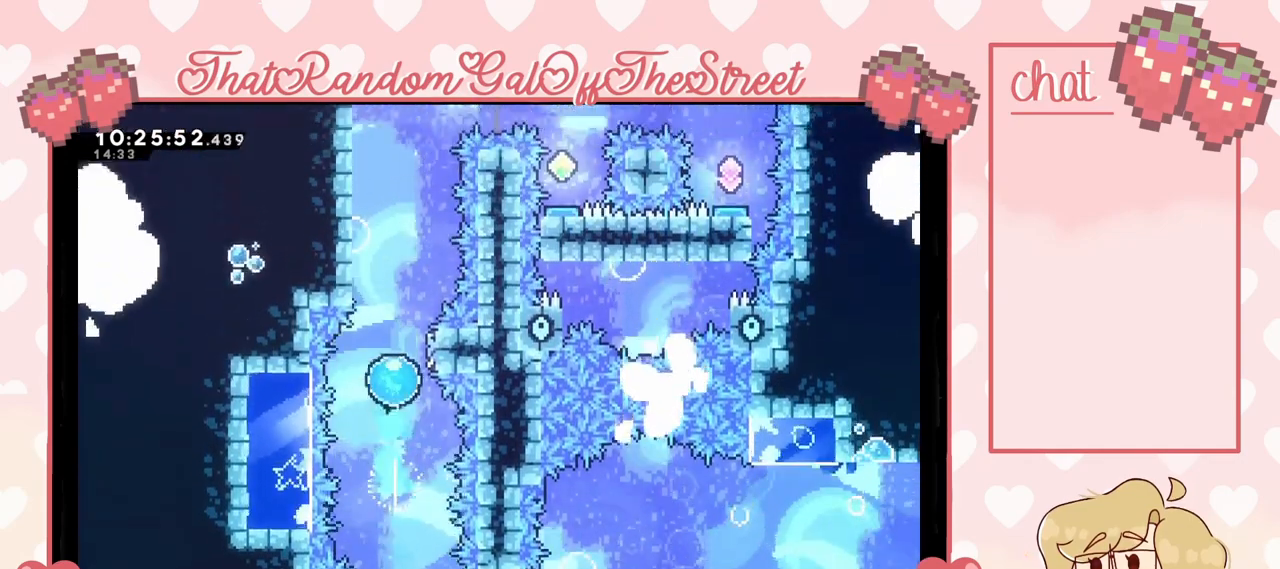
{"buttons": ["L2"], "left_stick": "up-left", "right_stick": "center", "events": [[33, "left_stick", "up-right"], [233, "A", "down"], [267, "left_stick", "left"], [467, "L2", "down"], [500, "A", "up"], [500, "left_stick", "up-left"]]}
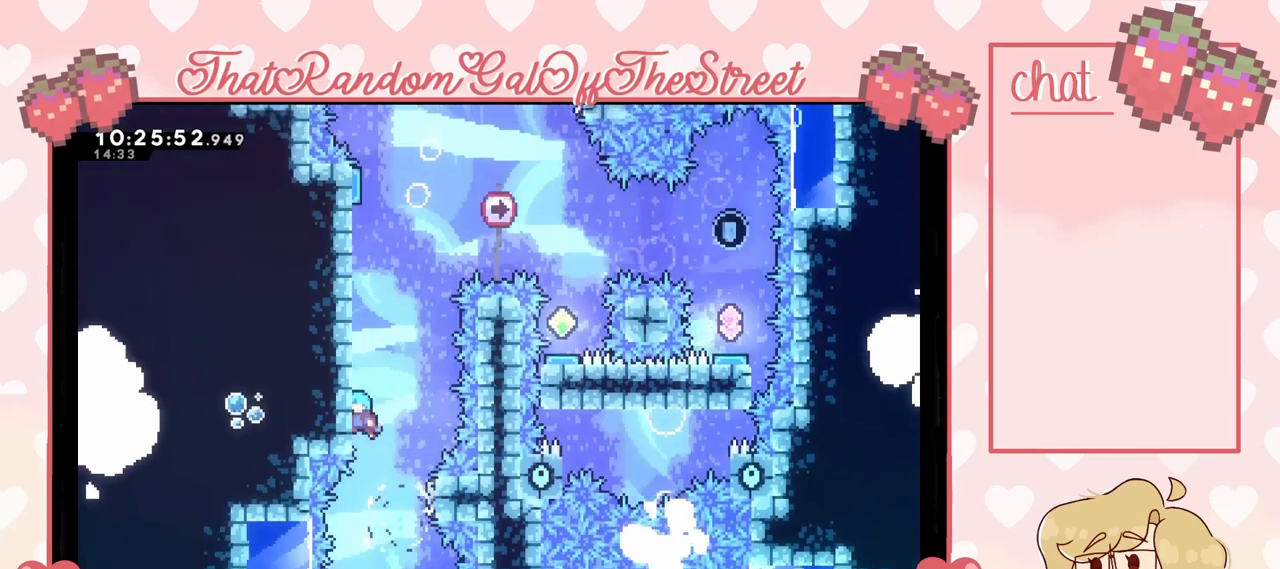
{"buttons": ["A", "L2"], "left_stick": "up", "right_stick": "center", "events": [[100, "A", "down"], [233, "left_stick", "up"], [367, "A", "up"], [433, "A", "down"]]}
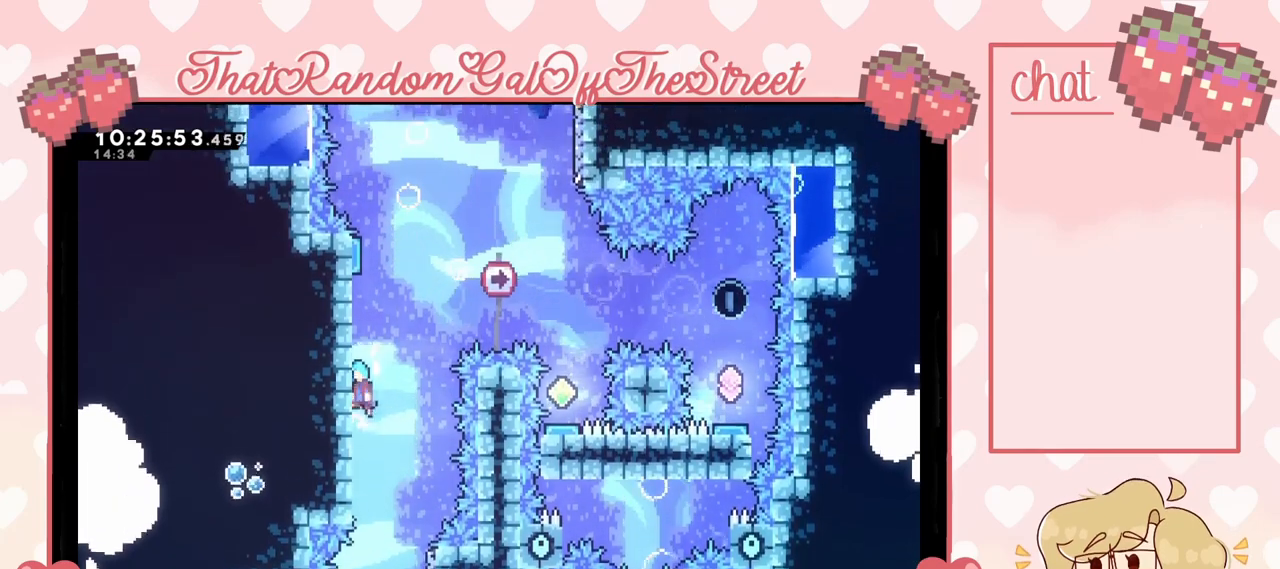
{"buttons": ["A", "L2"], "left_stick": "up", "right_stick": "center", "events": [[200, "A", "up"], [333, "A", "down"]]}
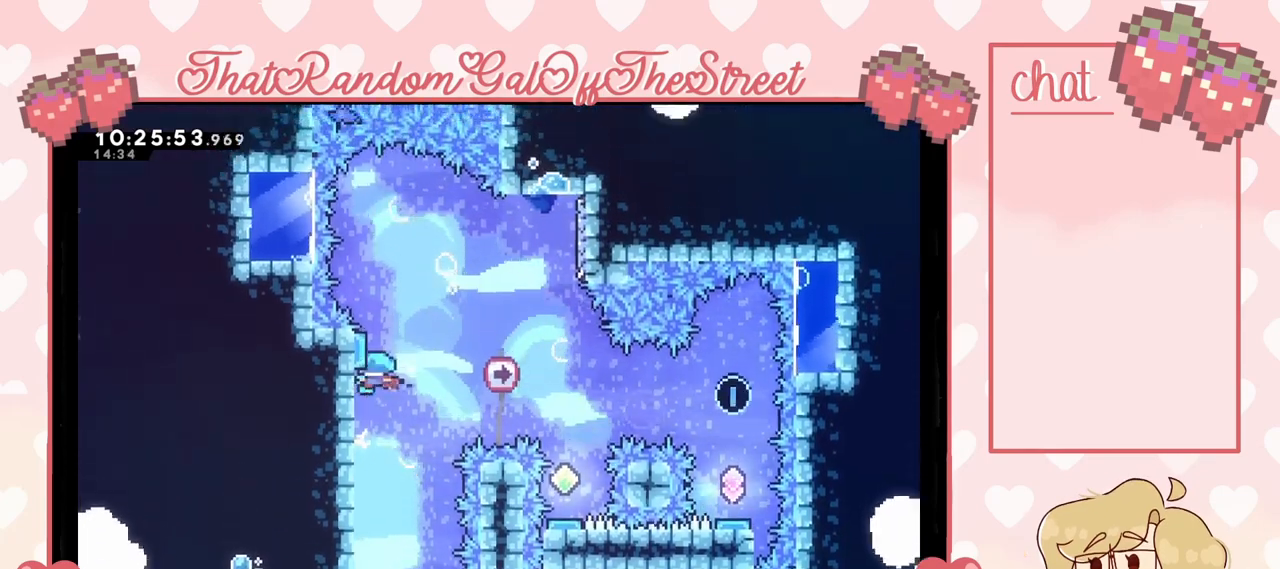
{"buttons": [], "left_stick": "center", "right_stick": "center", "events": [[233, "A", "up"], [267, "left_stick", "up-right"], [333, "L2", "up"], [433, "left_stick", "center"]]}
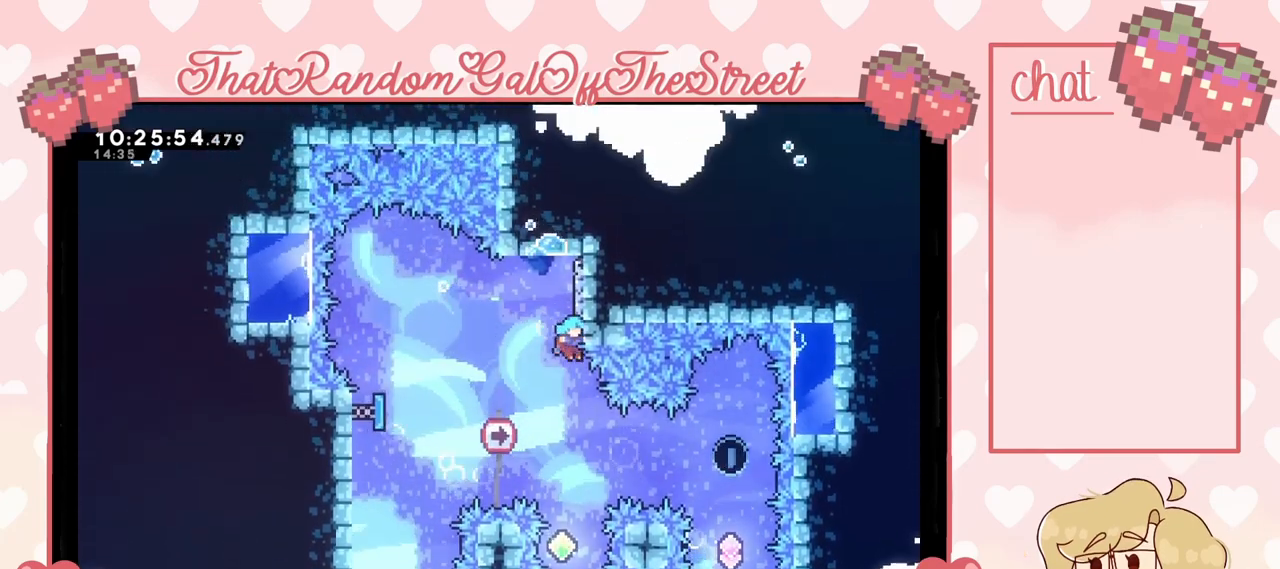
{"buttons": [], "left_stick": "center", "right_stick": "center", "events": []}
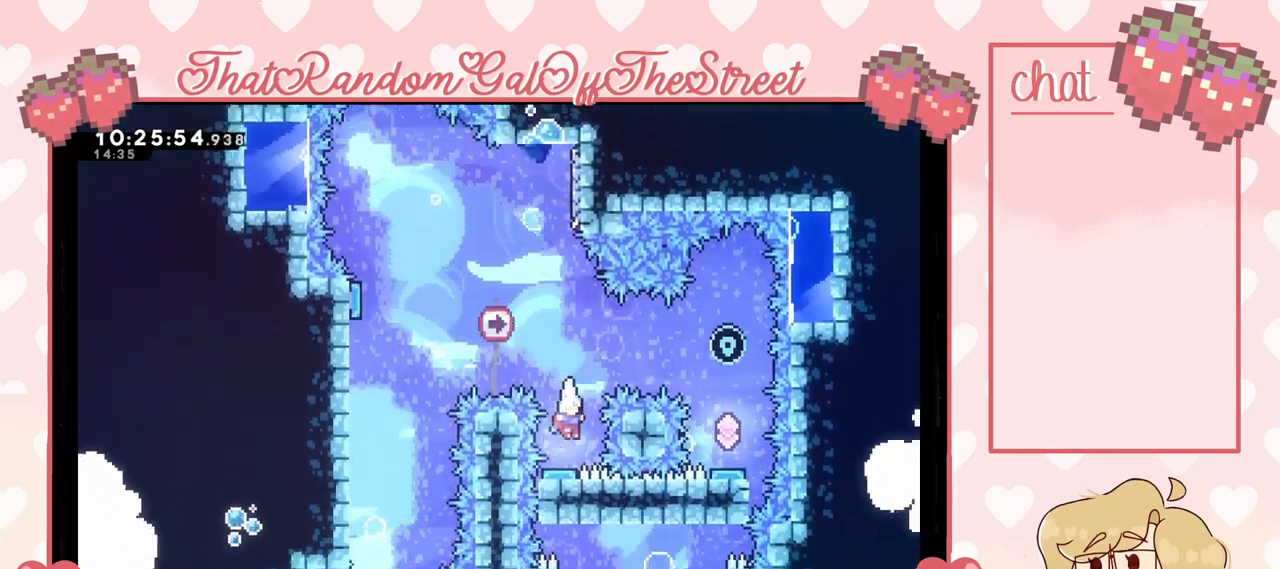
{"buttons": [], "left_stick": "right", "right_stick": "center", "events": [[167, "left_stick", "right"]]}
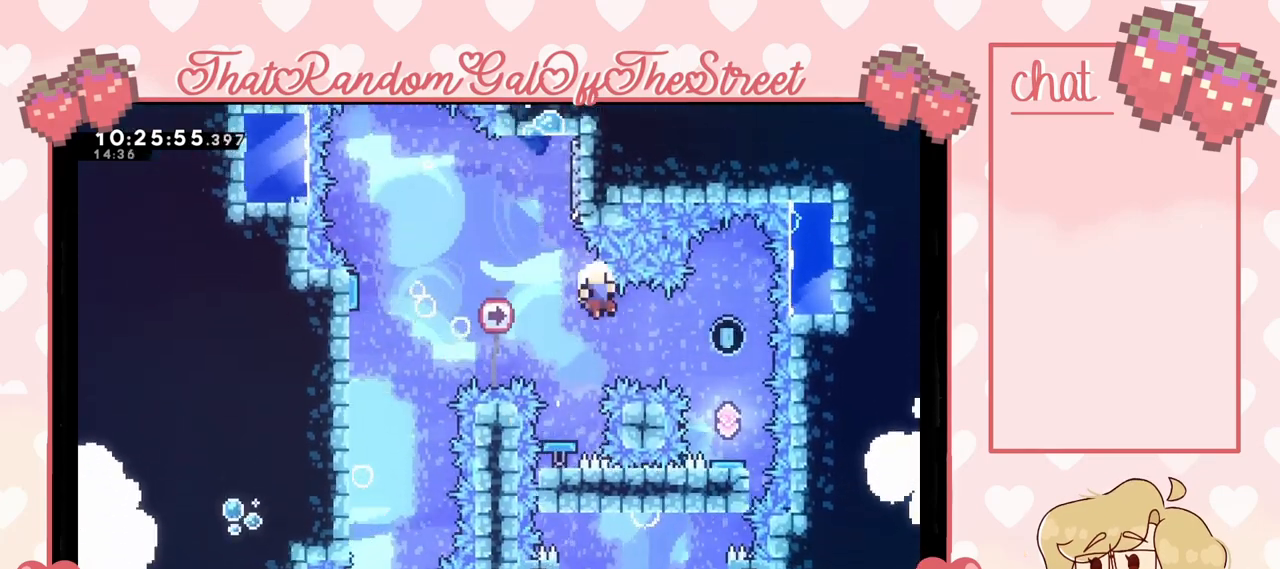
{"buttons": ["A", "B", "X", "Y"], "left_stick": "center", "right_stick": "center", "events": [[367, "A", "down"], [367, "left_stick", "center"], [400, "B", "down"], [433, "X", "down"], [433, "Y", "down"]]}
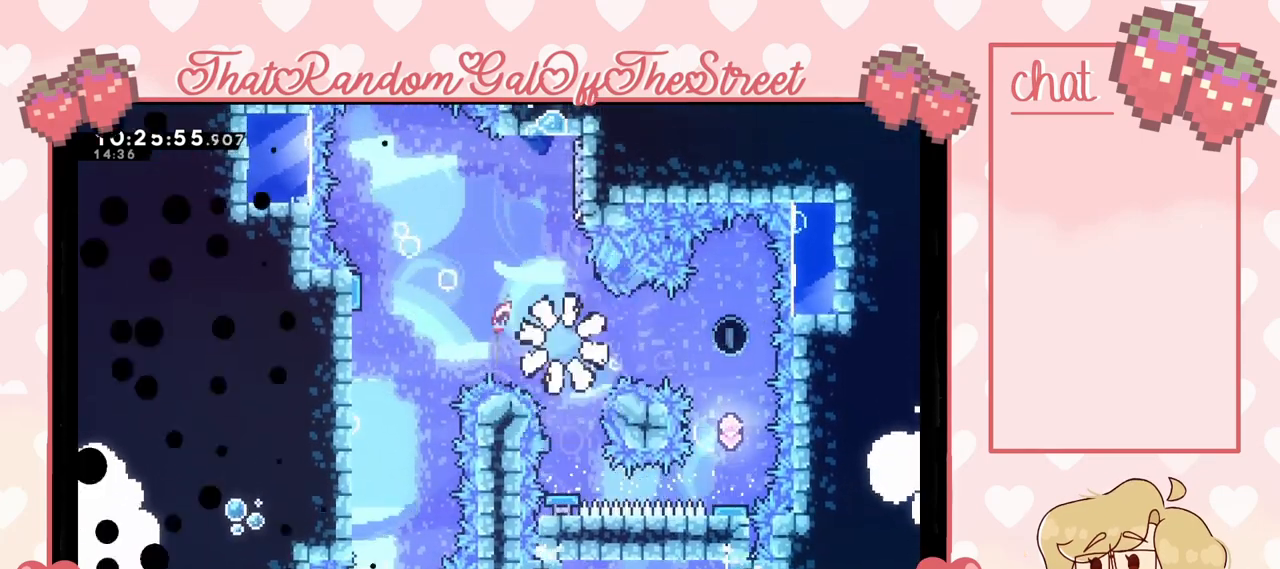
{"buttons": [], "left_stick": "center", "right_stick": "center", "events": [[100, "A", "up"], [100, "B", "up"], [100, "X", "up"], [100, "Y", "up"]]}
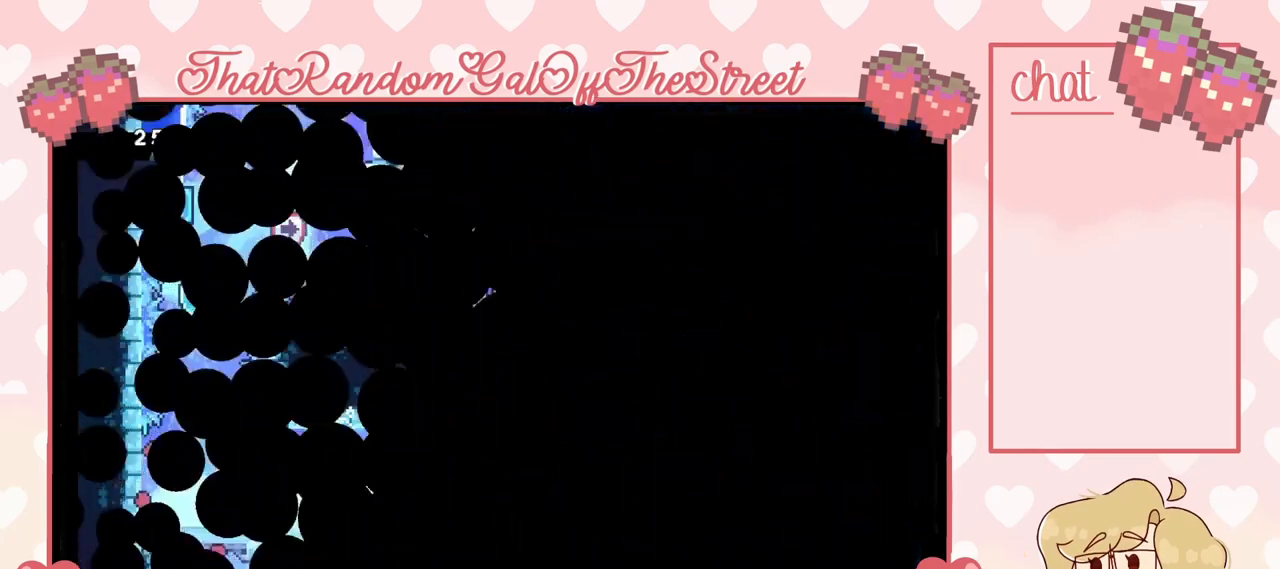
{"buttons": [], "left_stick": "center", "right_stick": "center", "events": []}
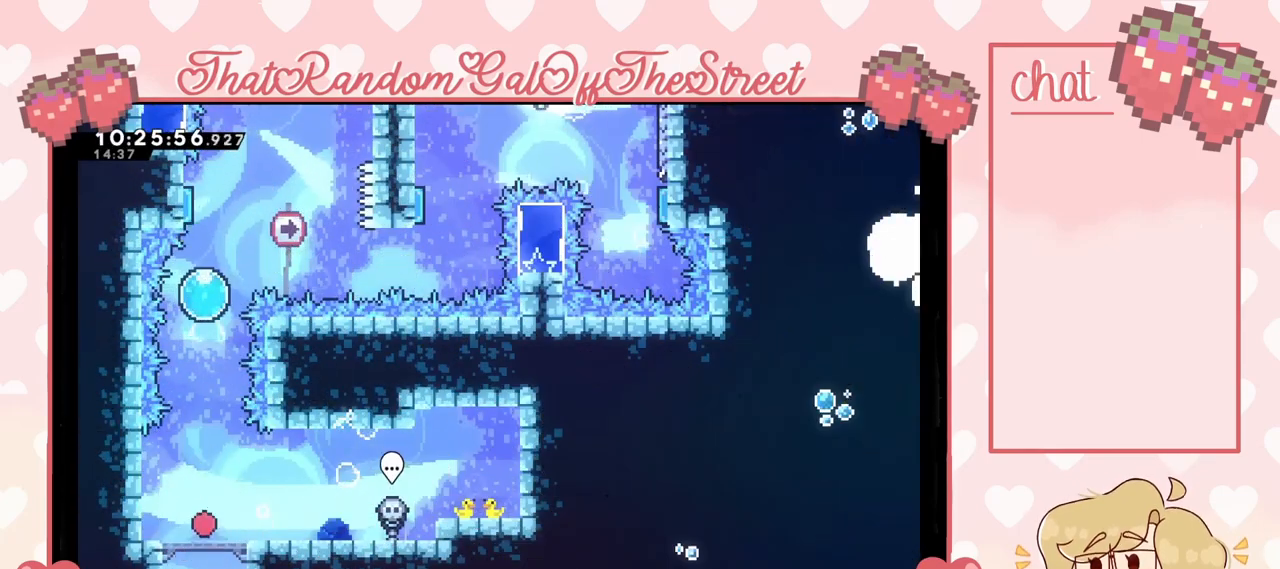
{"buttons": [], "left_stick": "center", "right_stick": "center", "events": []}
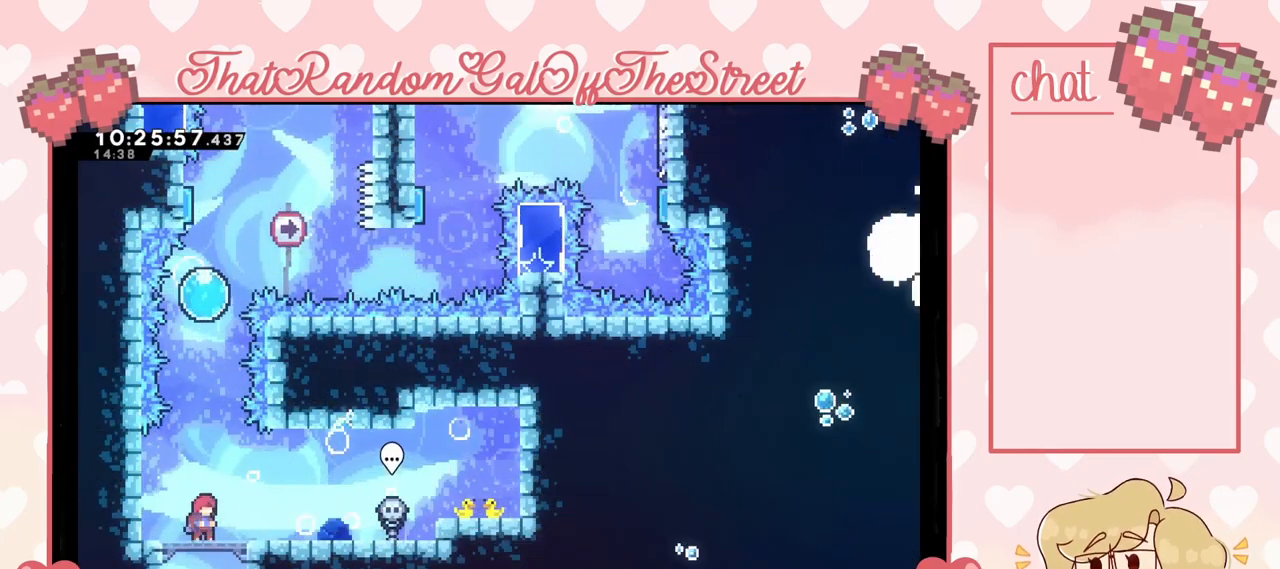
{"buttons": ["A"], "left_stick": "left", "right_stick": "center", "events": [[467, "left_stick", "left"], [500, "A", "down"]]}
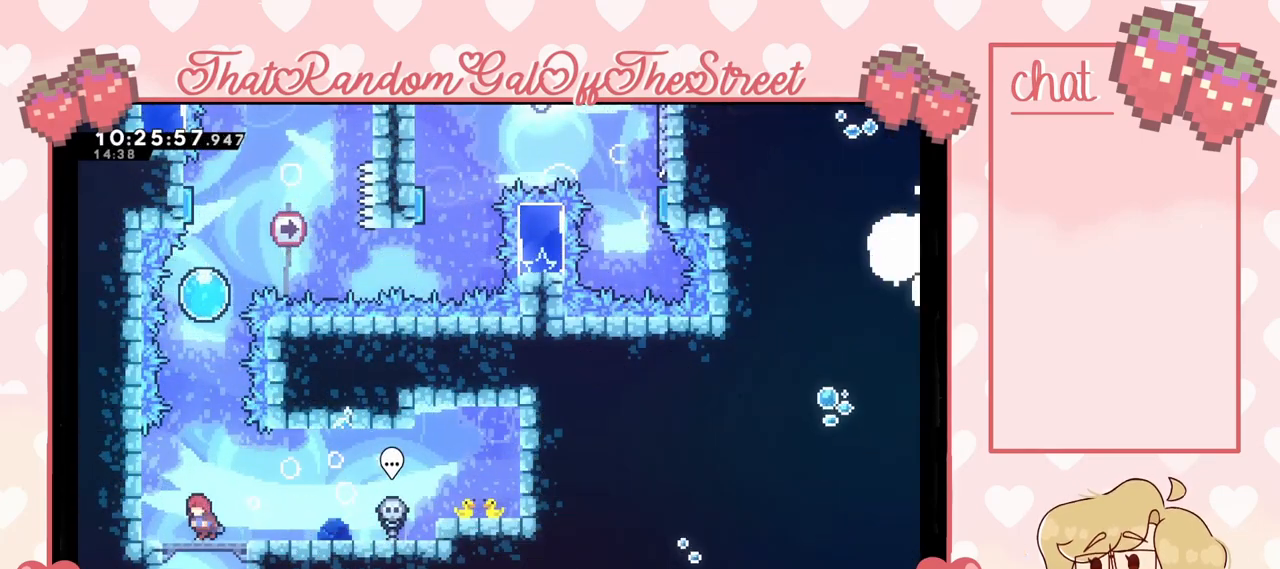
{"buttons": ["X", "R1"], "left_stick": "up", "right_stick": "center", "events": [[167, "A", "up"], [300, "A", "down"], [333, "left_stick", "right"], [367, "A", "up"], [400, "X", "down"], [467, "left_stick", "up"], [500, "R1", "down"]]}
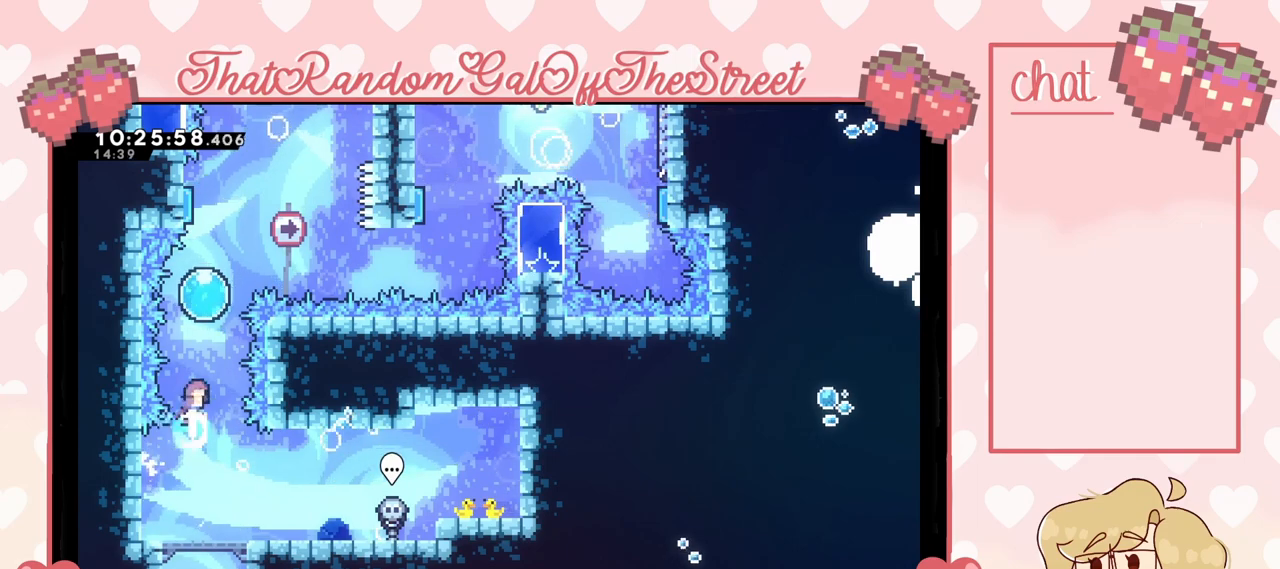
{"buttons": [], "left_stick": "up", "right_stick": "center", "events": [[33, "R1", "up"], [100, "X", "up"]]}
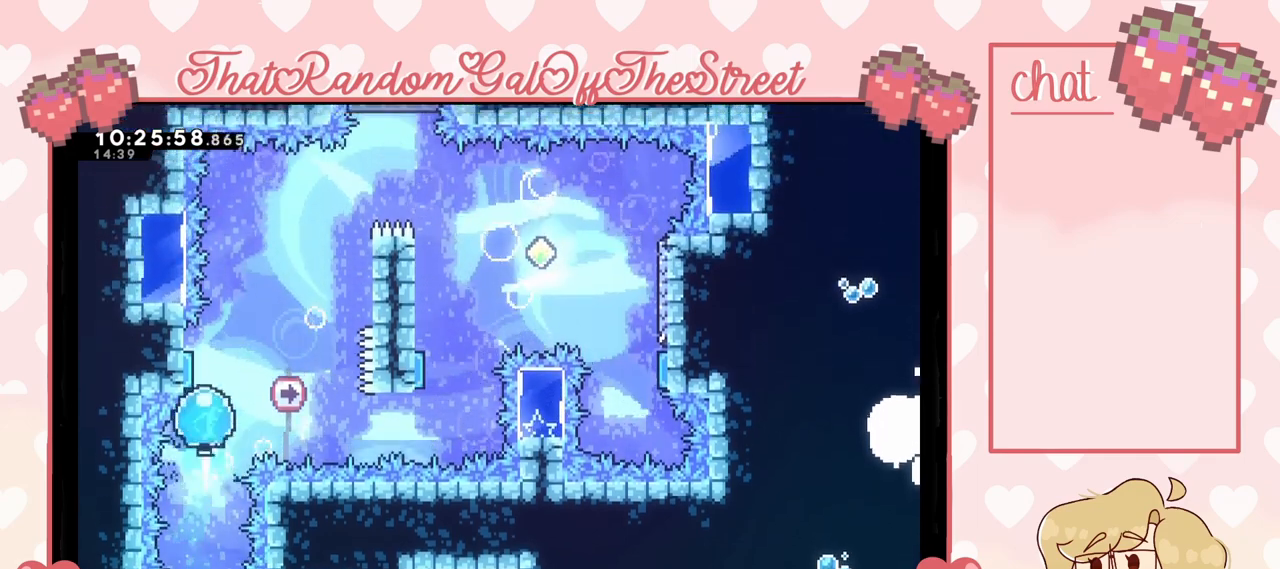
{"buttons": ["L2"], "left_stick": "up-right", "right_stick": "center", "events": [[233, "left_stick", "up-right"], [500, "L2", "down"]]}
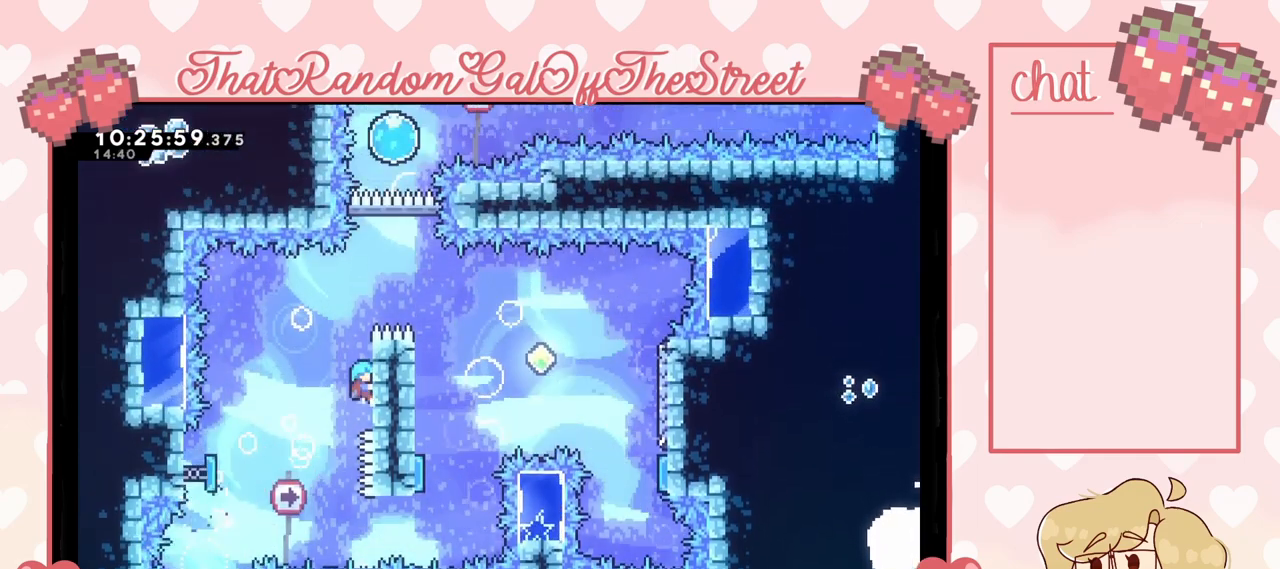
{"buttons": ["A"], "left_stick": "right", "right_stick": "center", "events": [[333, "A", "down"], [400, "L2", "up"], [433, "left_stick", "right"]]}
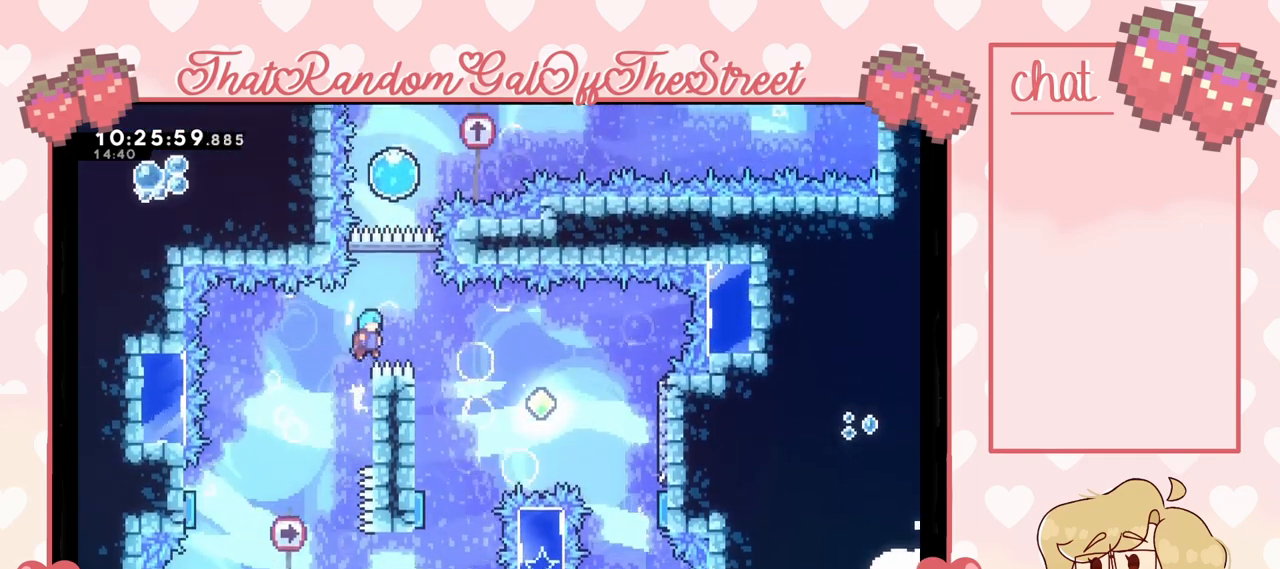
{"buttons": ["A"], "left_stick": "left", "right_stick": "center", "events": [[233, "A", "up"], [300, "left_stick", "left"], [500, "A", "down"]]}
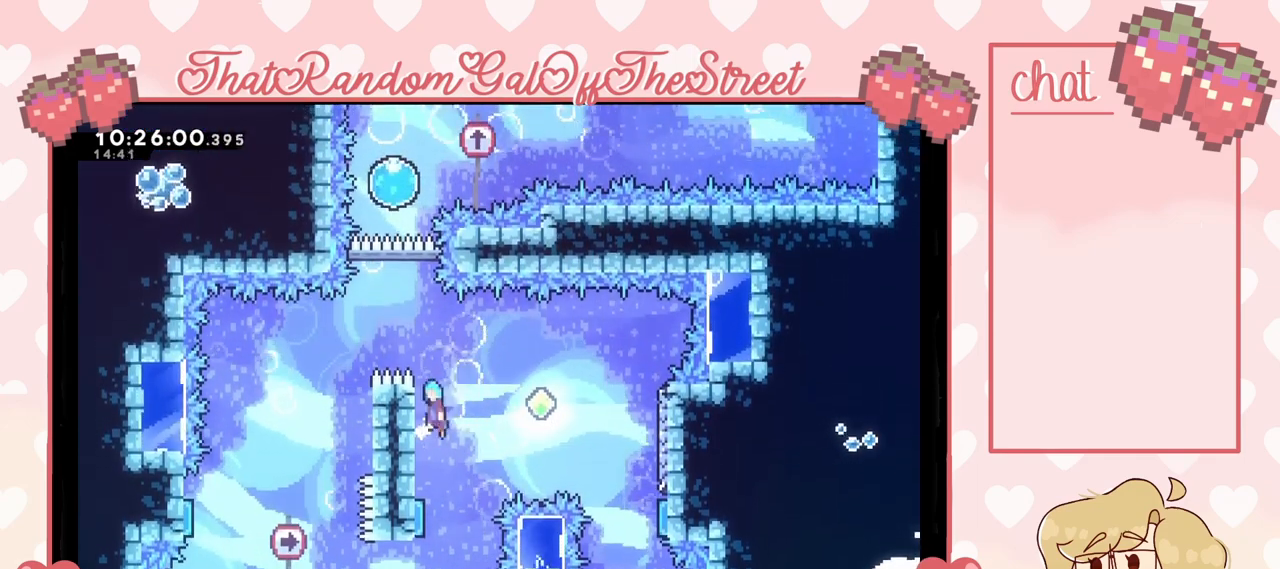
{"buttons": [], "left_stick": "right", "right_stick": "center", "events": [[67, "left_stick", "right"], [233, "A", "up"]]}
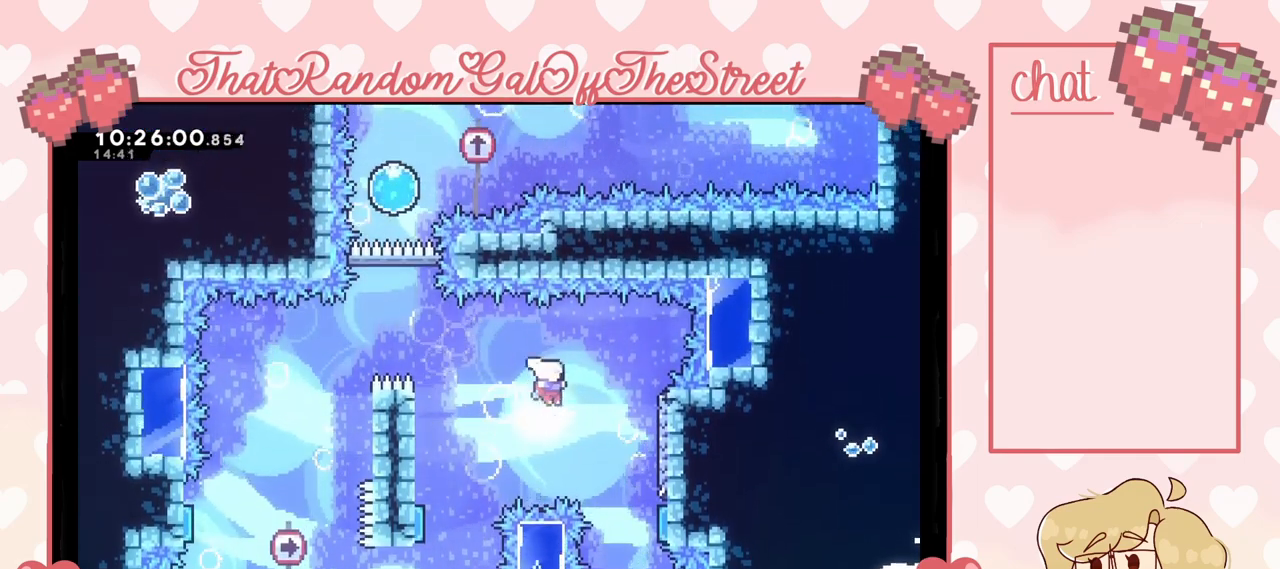
{"buttons": [], "left_stick": "right", "right_stick": "center", "events": [[300, "X", "down"], [400, "X", "up"]]}
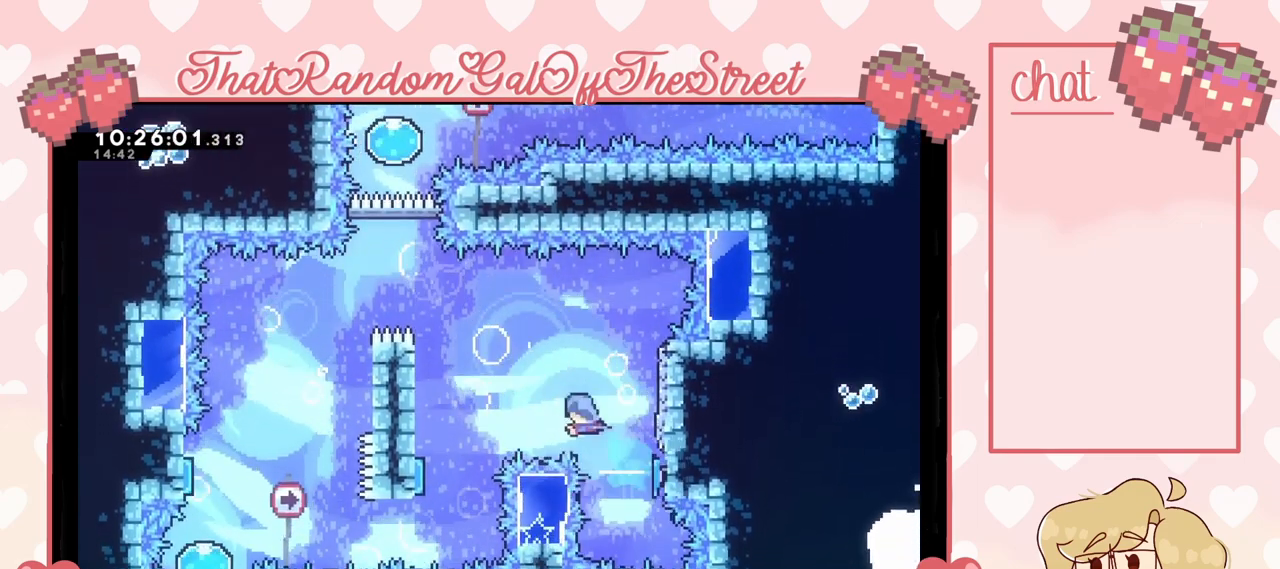
{"buttons": ["L2"], "left_stick": "up-left", "right_stick": "center", "events": [[200, "left_stick", "up-left"], [400, "L2", "down"]]}
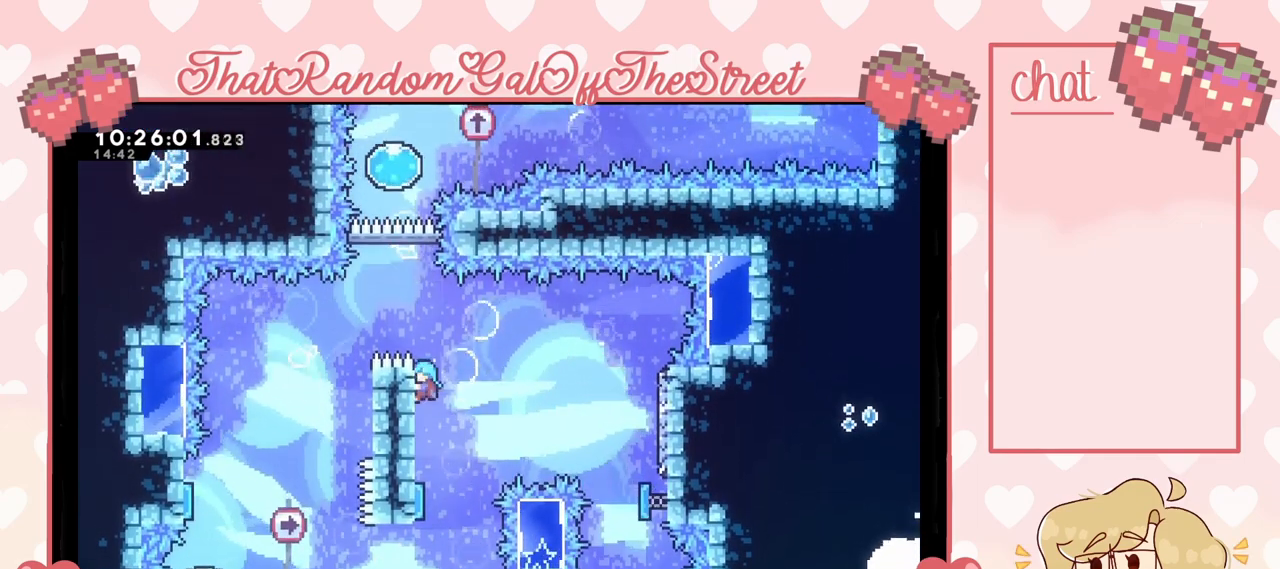
{"buttons": ["L2"], "left_stick": "center", "right_stick": "center", "events": [[167, "left_stick", "center"]]}
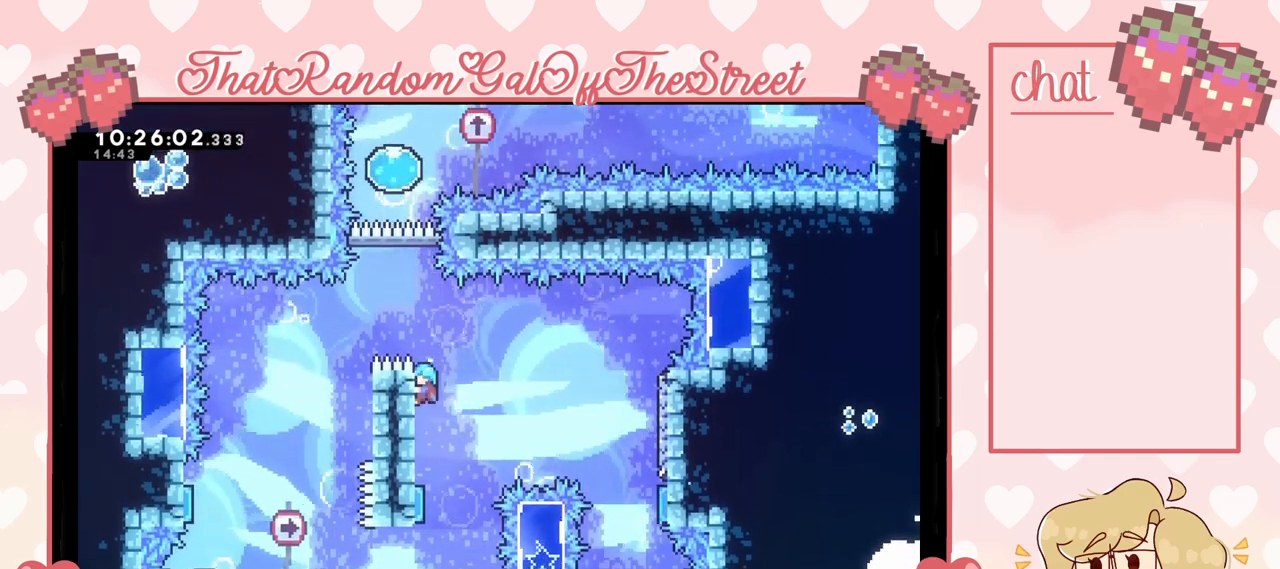
{"buttons": ["L2"], "left_stick": "center", "right_stick": "center", "events": []}
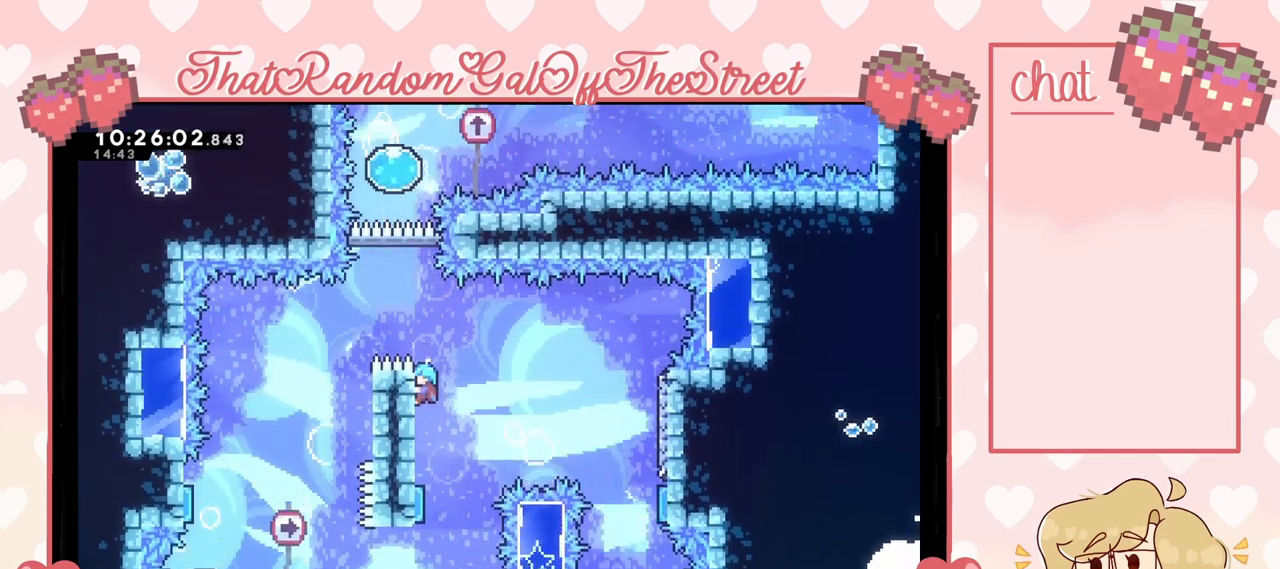
{"buttons": ["L2"], "left_stick": "center", "right_stick": "center", "events": []}